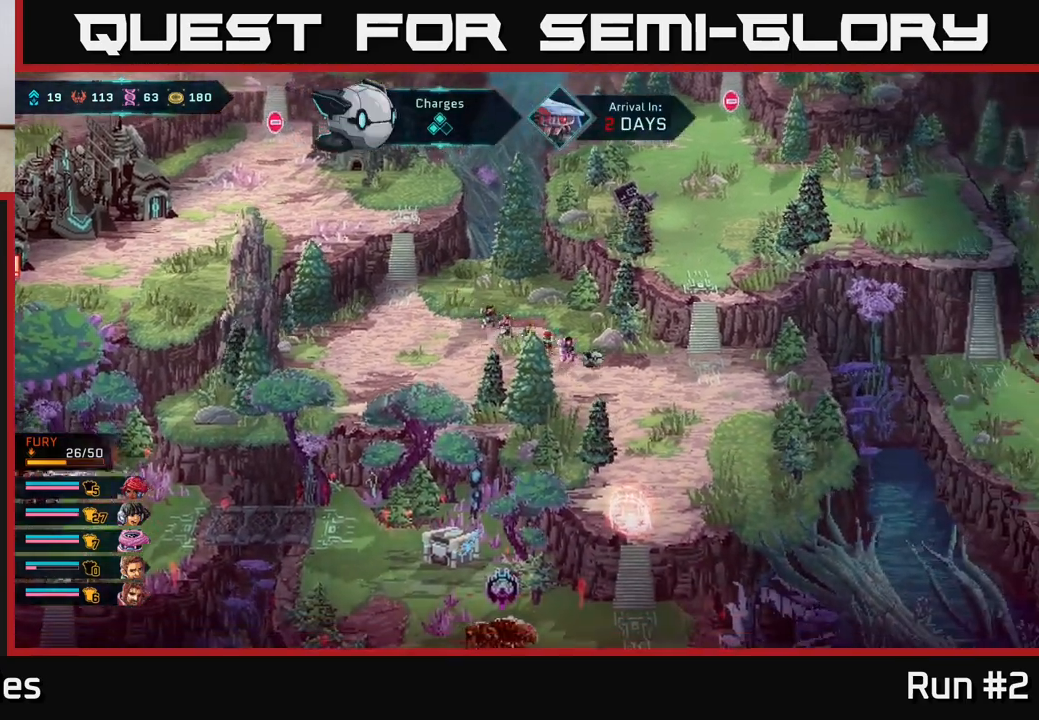
Gameplay with a controller (Xbox layout); each line is a JSON object with the inputs held at the frame after it. "events" lists button and stick changes between this image and that frame as [ms after this image, input, new state], when the widget could be followed in between.
{"buttons": ["A", "B"], "left_stick": "up-right", "right_stick": "center", "events": [[433, "A", "down"], [433, "left_stick", "up-right"]]}
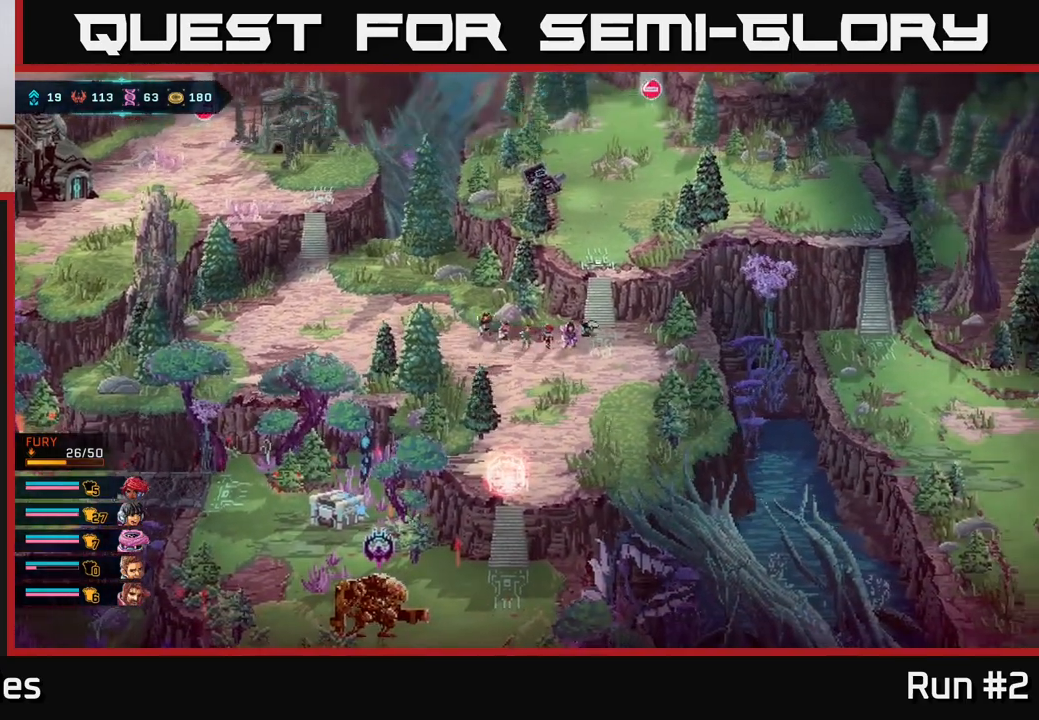
{"buttons": [], "left_stick": "up-right", "right_stick": "center", "events": [[50, "A", "up"], [50, "B", "up"], [117, "A", "down"], [250, "A", "up"], [283, "left_stick", "center"], [433, "left_stick", "up-right"]]}
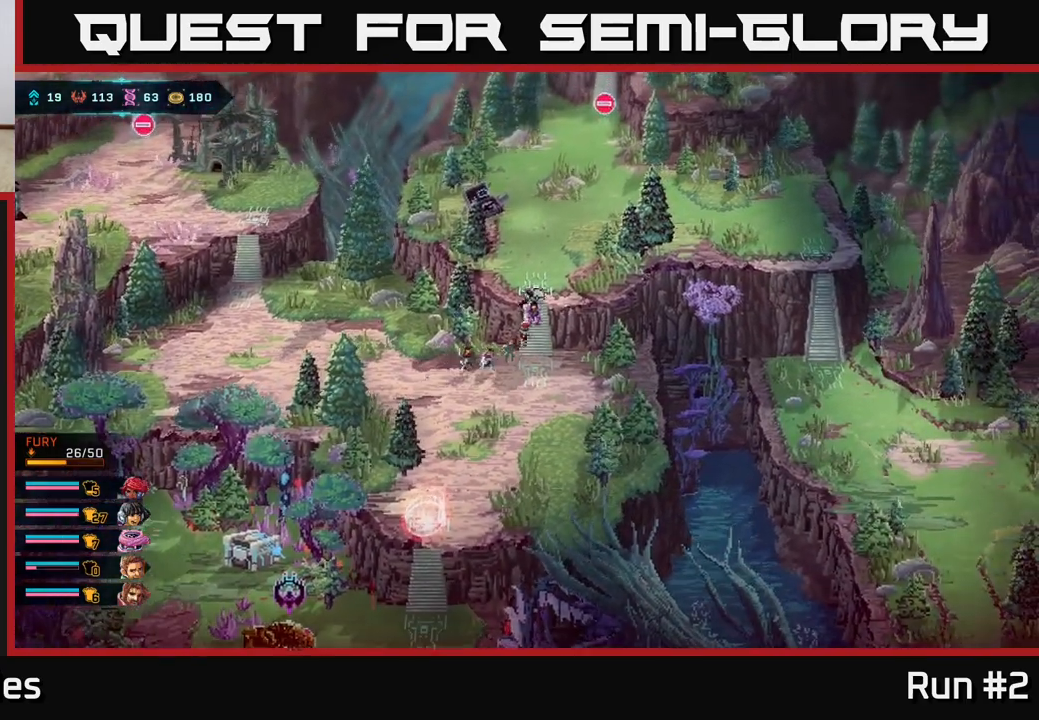
{"buttons": ["B"], "left_stick": "up-right", "right_stick": "center", "events": [[67, "B", "down"]]}
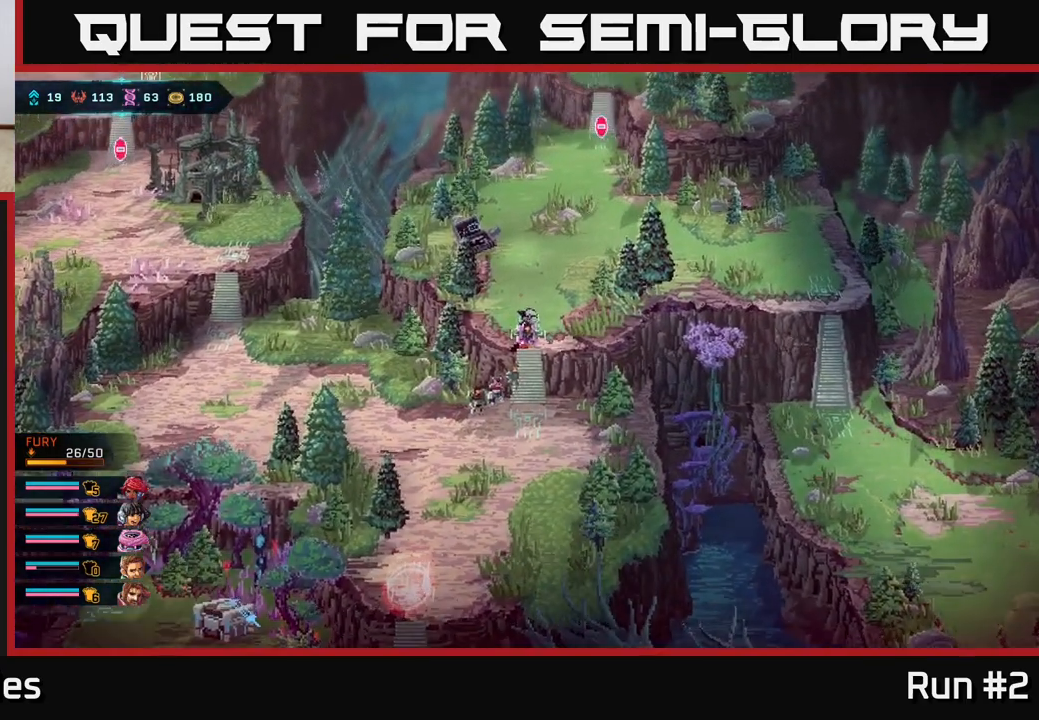
{"buttons": ["B"], "left_stick": "up-right", "right_stick": "center", "events": []}
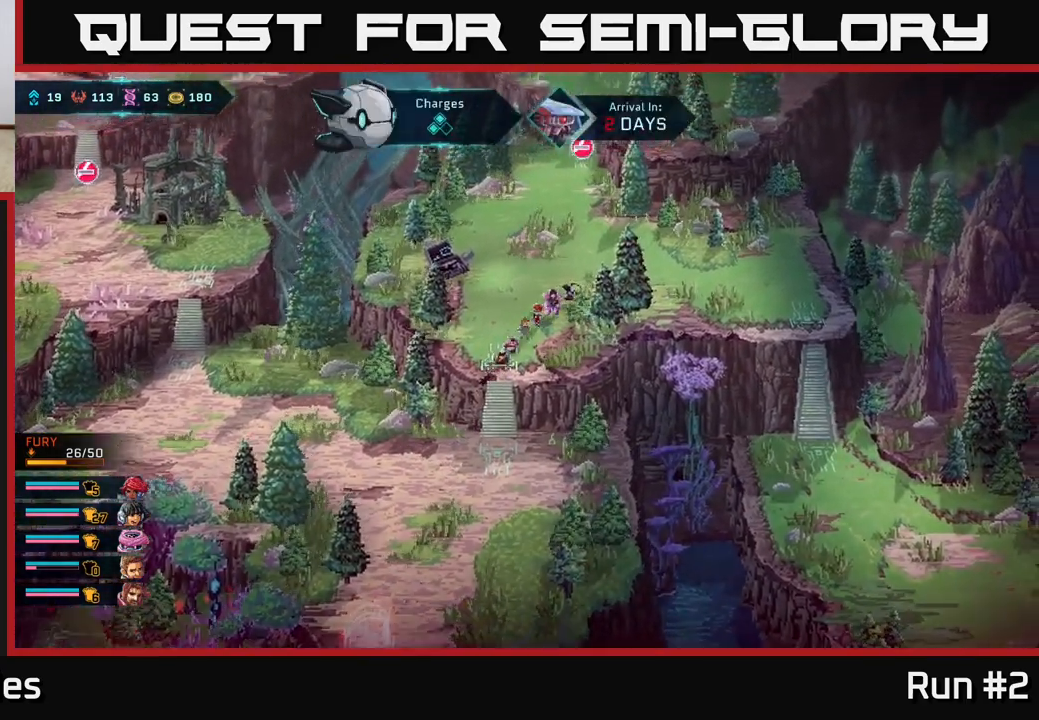
{"buttons": ["B"], "left_stick": "right", "right_stick": "center", "events": [[333, "left_stick", "right"]]}
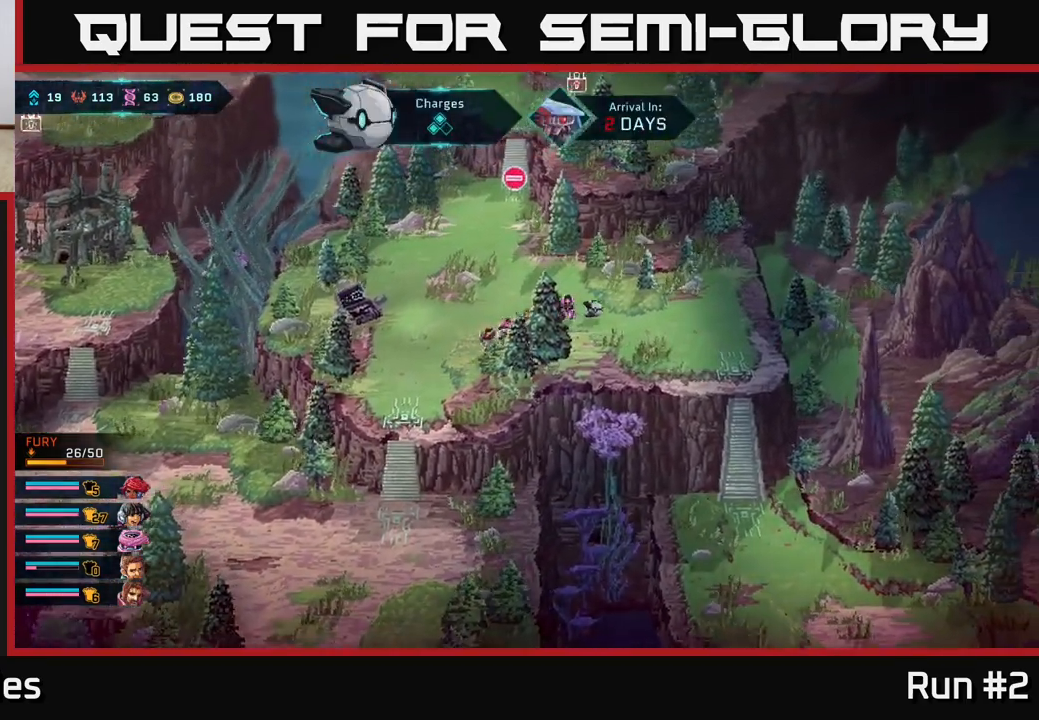
{"buttons": ["B"], "left_stick": "down-right", "right_stick": "center", "events": [[317, "left_stick", "down-right"]]}
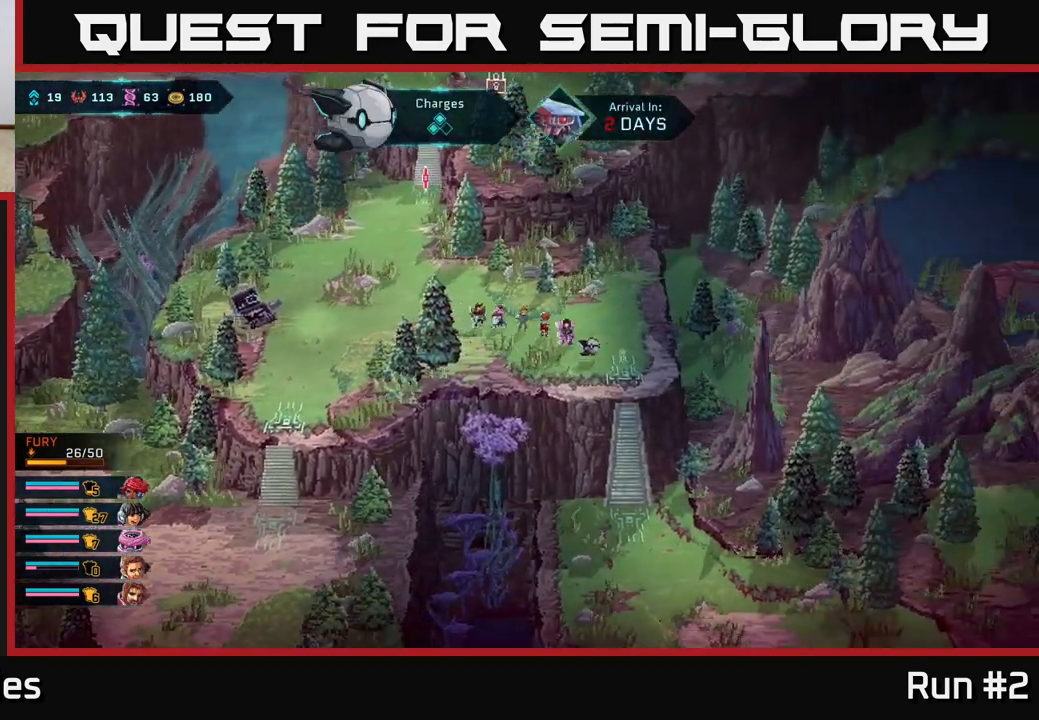
{"buttons": [], "left_stick": "center", "right_stick": "center", "events": [[33, "A", "down"], [150, "A", "up"], [167, "B", "up"], [233, "A", "down"], [233, "left_stick", "down"], [367, "left_stick", "center"], [383, "A", "up"]]}
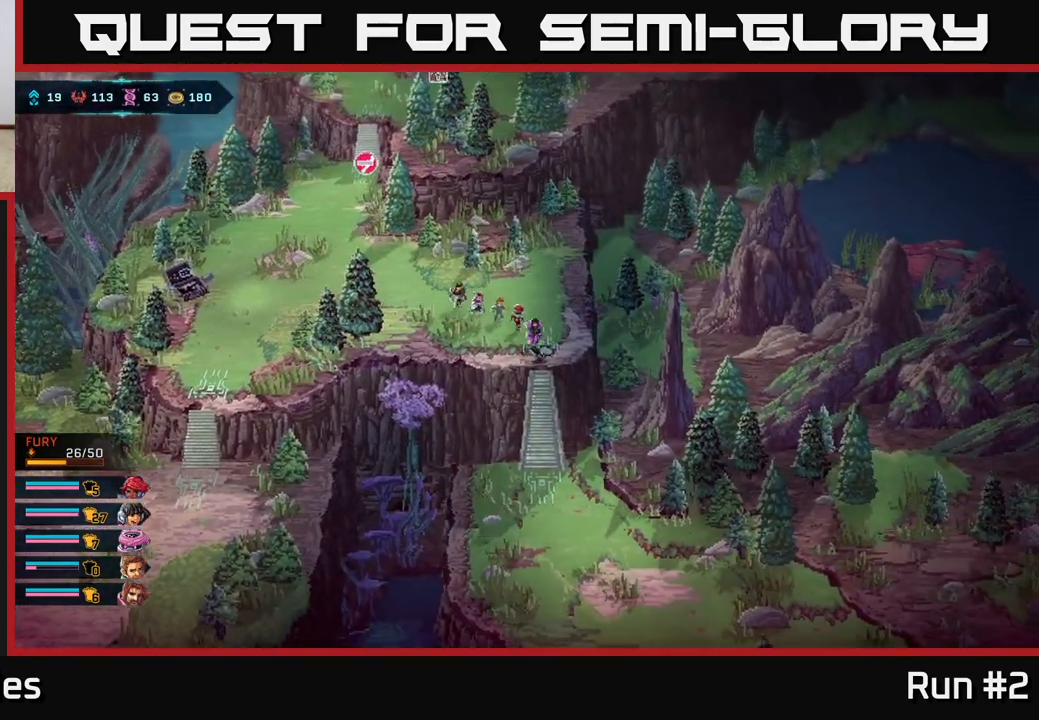
{"buttons": ["B"], "left_stick": "down", "right_stick": "center", "events": [[33, "left_stick", "down-right"], [83, "left_stick", "down"], [100, "B", "down"]]}
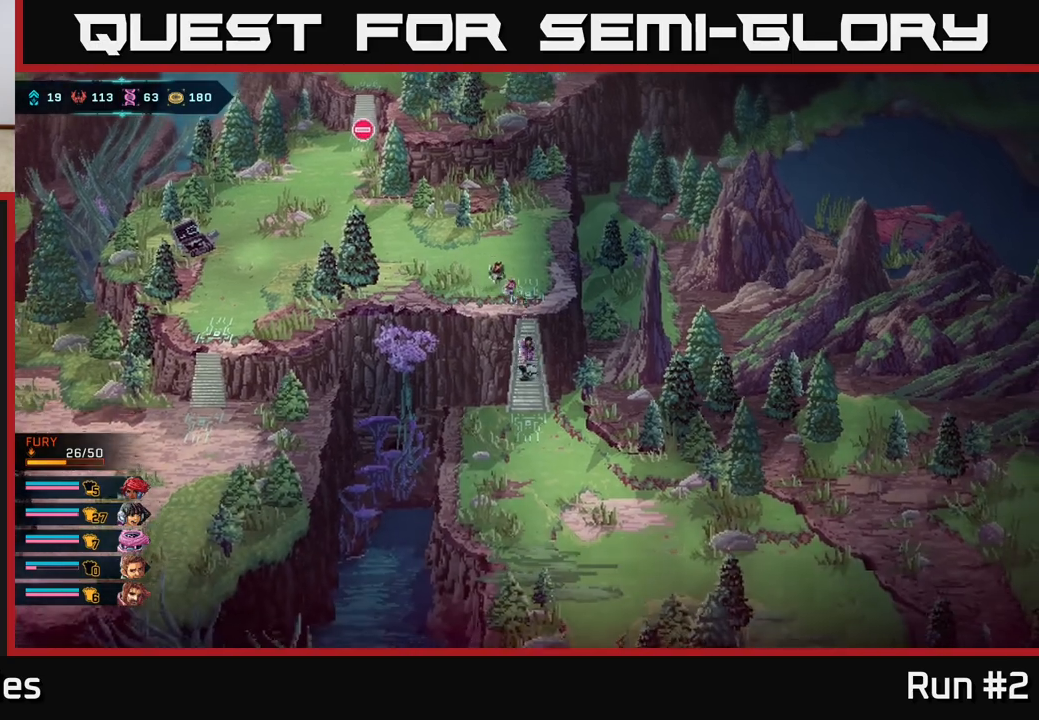
{"buttons": ["B"], "left_stick": "down-right", "right_stick": "center", "events": [[500, "left_stick", "down-right"]]}
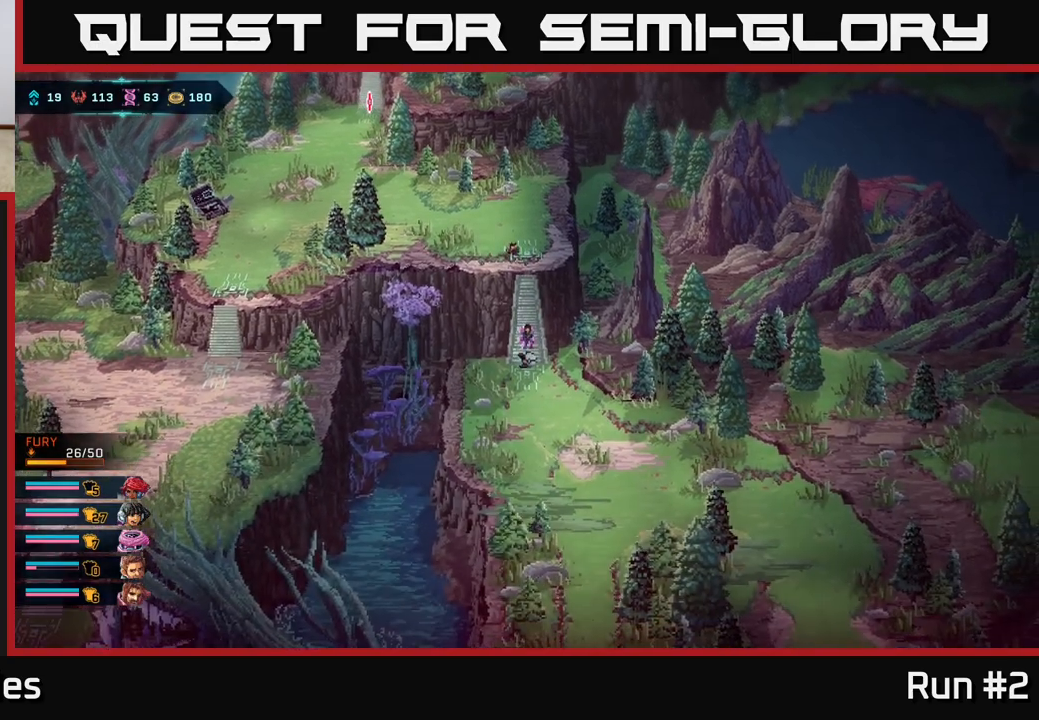
{"buttons": ["B"], "left_stick": "down-right", "right_stick": "center", "events": [[283, "left_stick", "down"], [417, "left_stick", "down-right"]]}
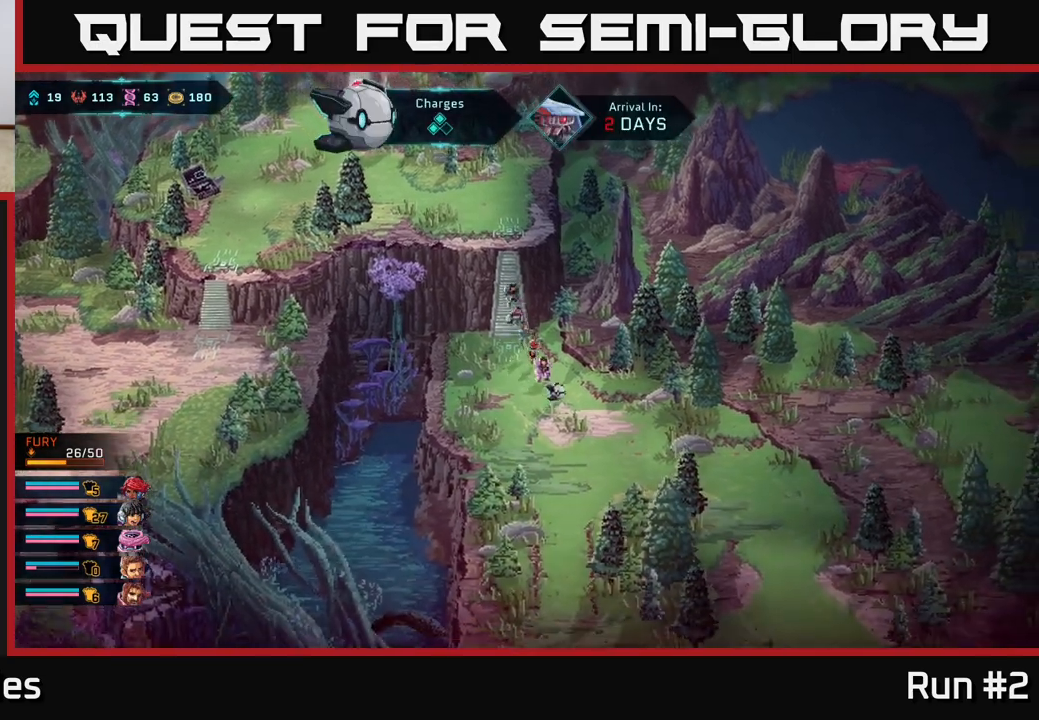
{"buttons": ["B"], "left_stick": "down-right", "right_stick": "center", "events": [[167, "left_stick", "down"], [383, "left_stick", "down-right"]]}
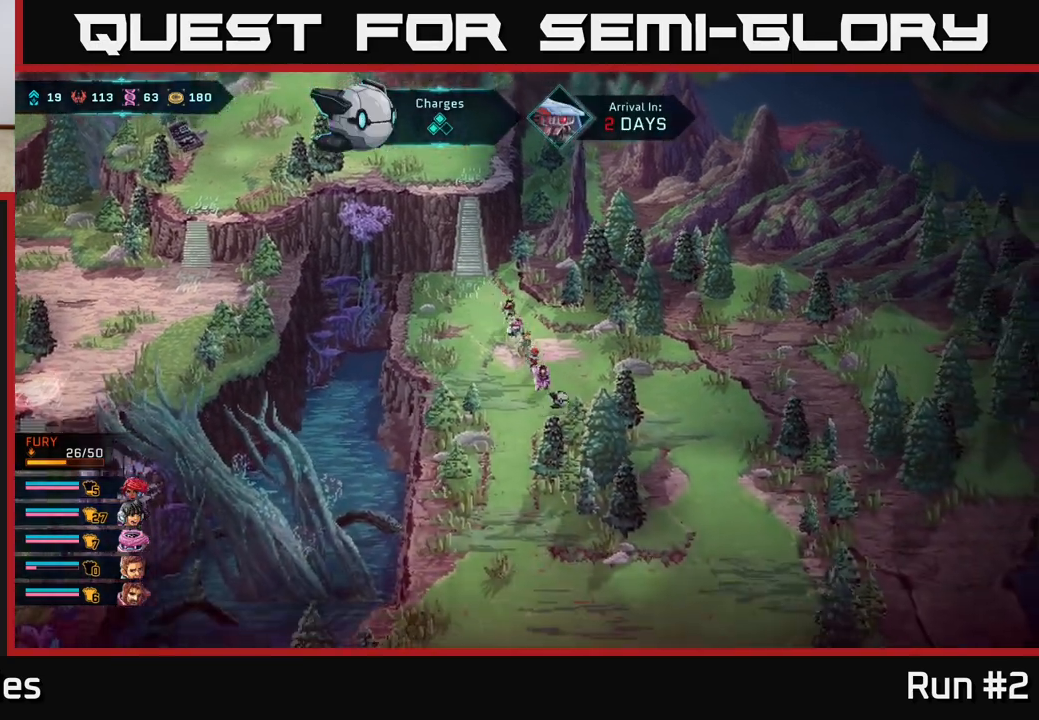
{"buttons": ["B"], "left_stick": "down-left", "right_stick": "center", "events": [[183, "left_stick", "down-left"]]}
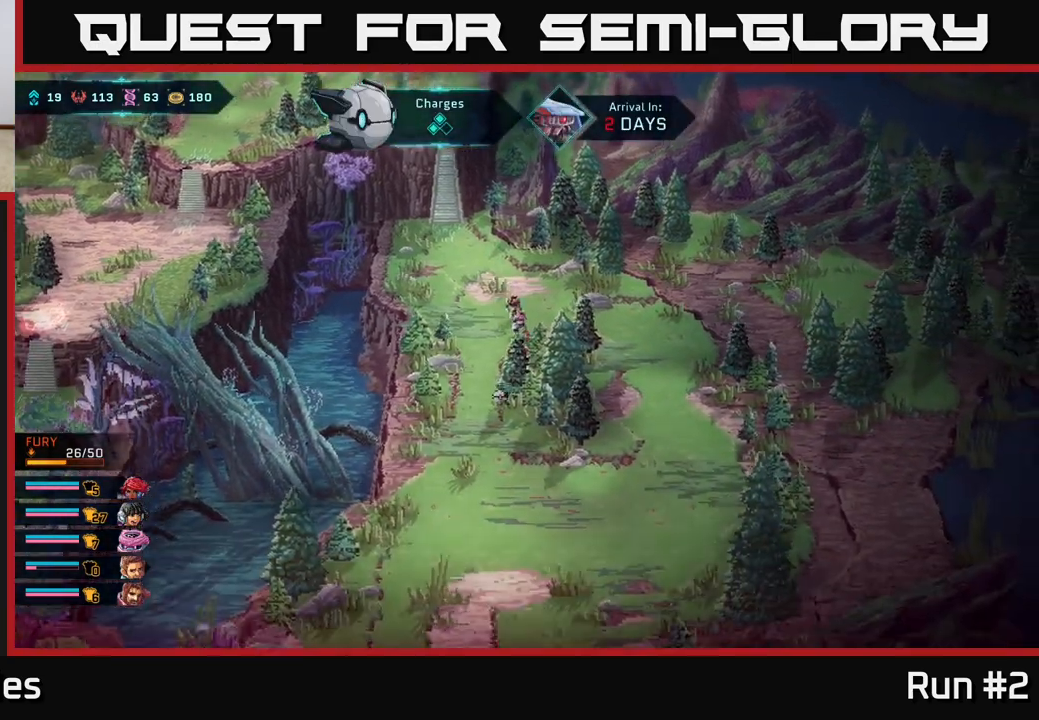
{"buttons": ["B"], "left_stick": "down", "right_stick": "center", "events": [[217, "left_stick", "down"]]}
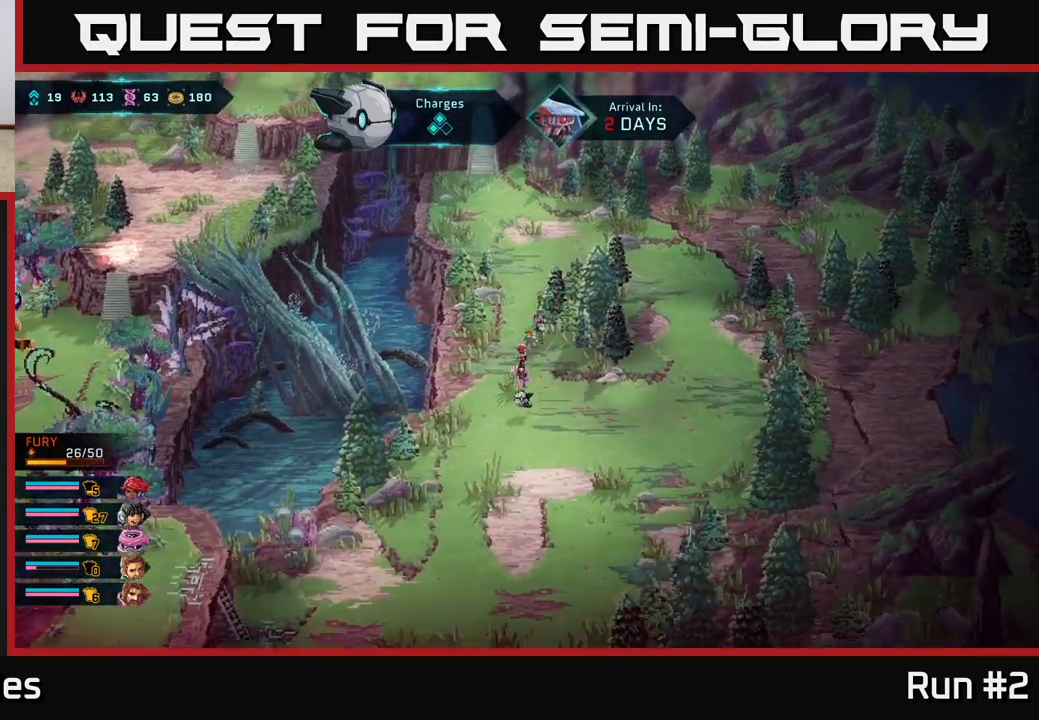
{"buttons": ["B"], "left_stick": "down-left", "right_stick": "center", "events": [[117, "left_stick", "down-right"], [317, "left_stick", "down-left"]]}
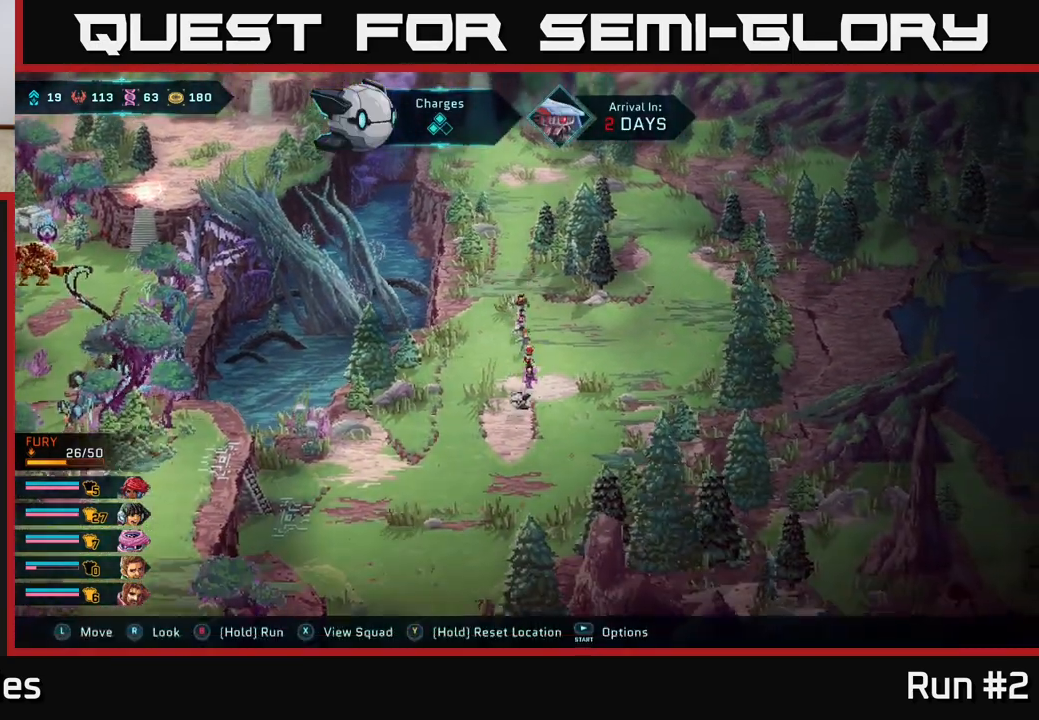
{"buttons": ["B"], "left_stick": "left", "right_stick": "center", "events": [[400, "left_stick", "left"]]}
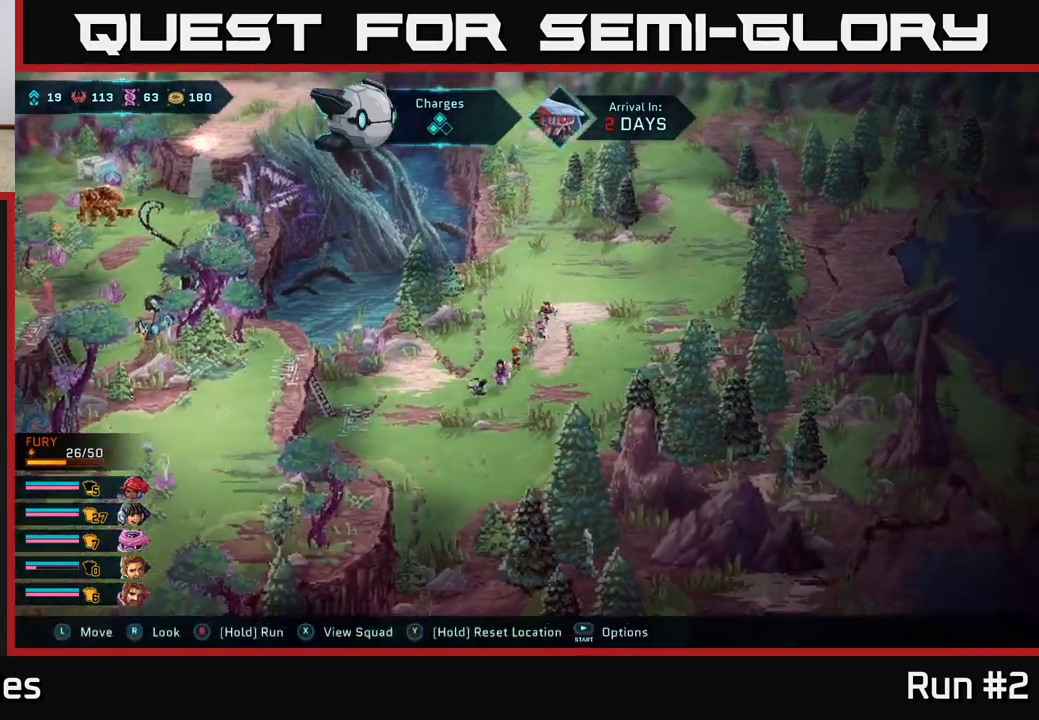
{"buttons": ["B"], "left_stick": "left", "right_stick": "center", "events": [[383, "A", "down"], [500, "A", "up"]]}
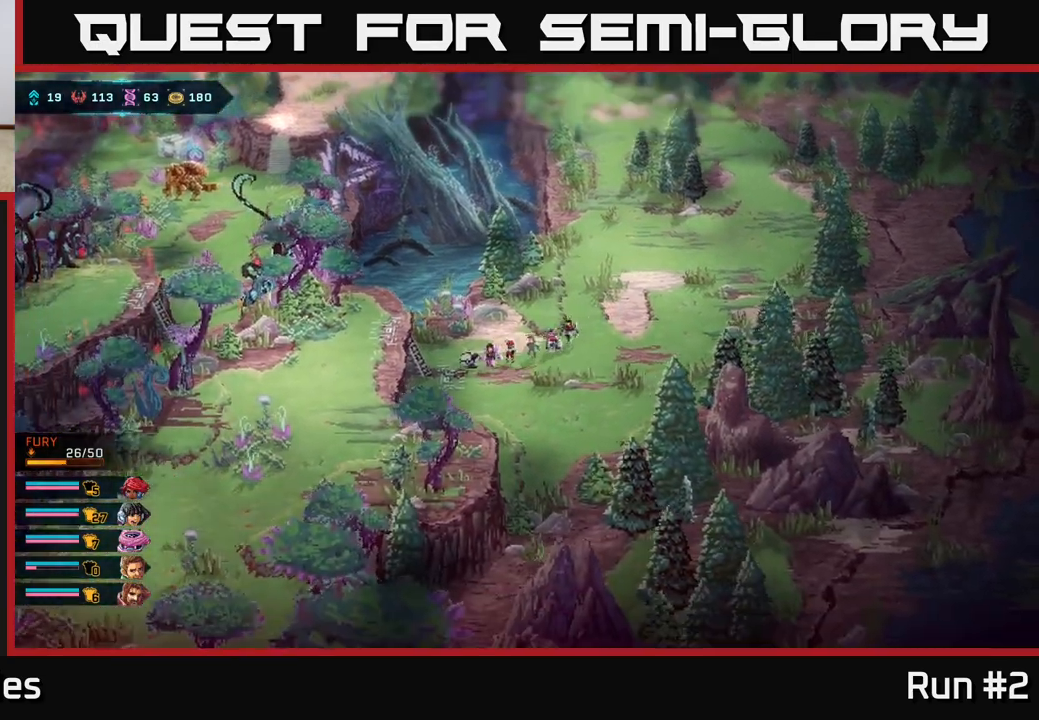
{"buttons": ["B"], "left_stick": "down-left", "right_stick": "center", "events": [[33, "B", "up"], [117, "A", "down"], [150, "left_stick", "center"], [283, "A", "up"], [350, "left_stick", "down-left"], [467, "B", "down"]]}
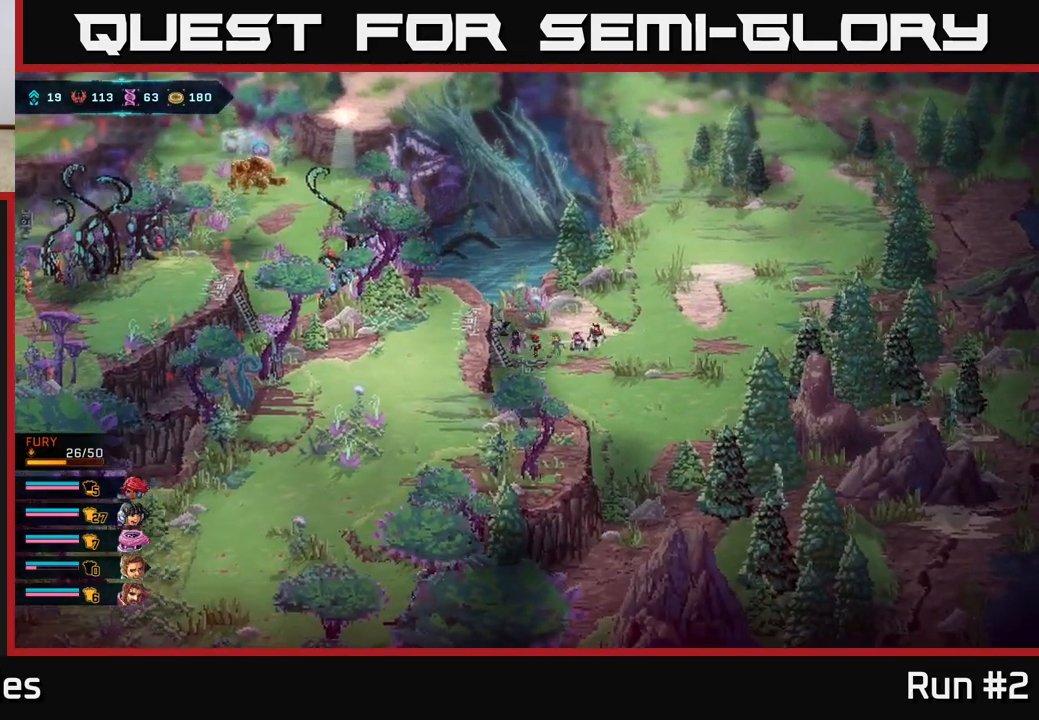
{"buttons": ["B"], "left_stick": "down-left", "right_stick": "center", "events": []}
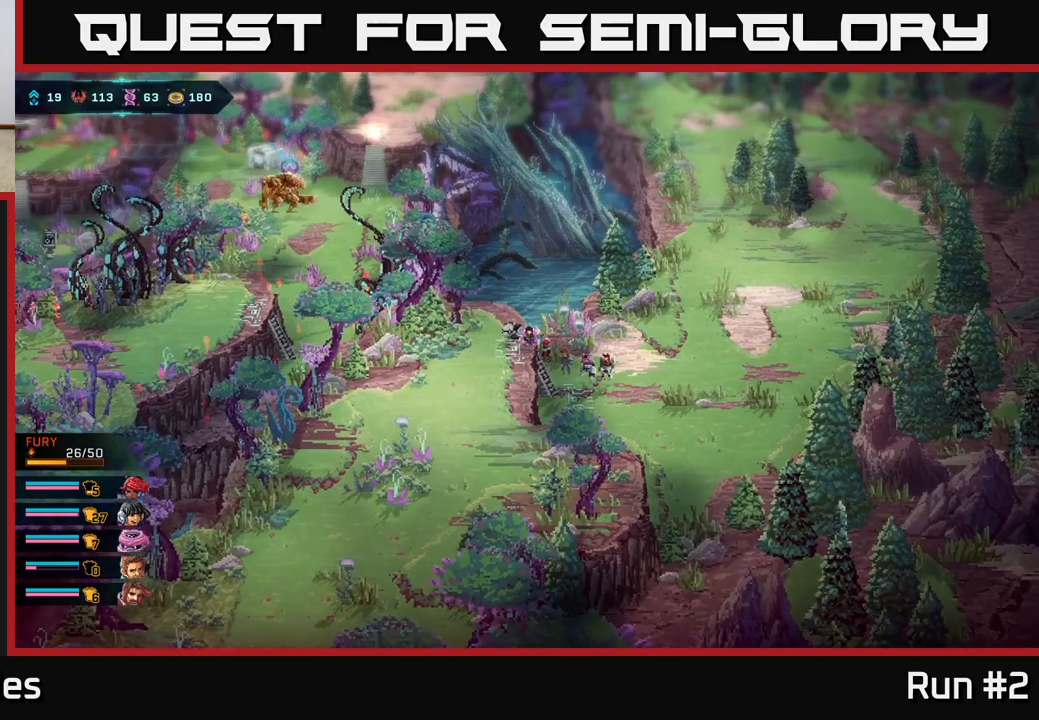
{"buttons": ["B"], "left_stick": "down-left", "right_stick": "center", "events": []}
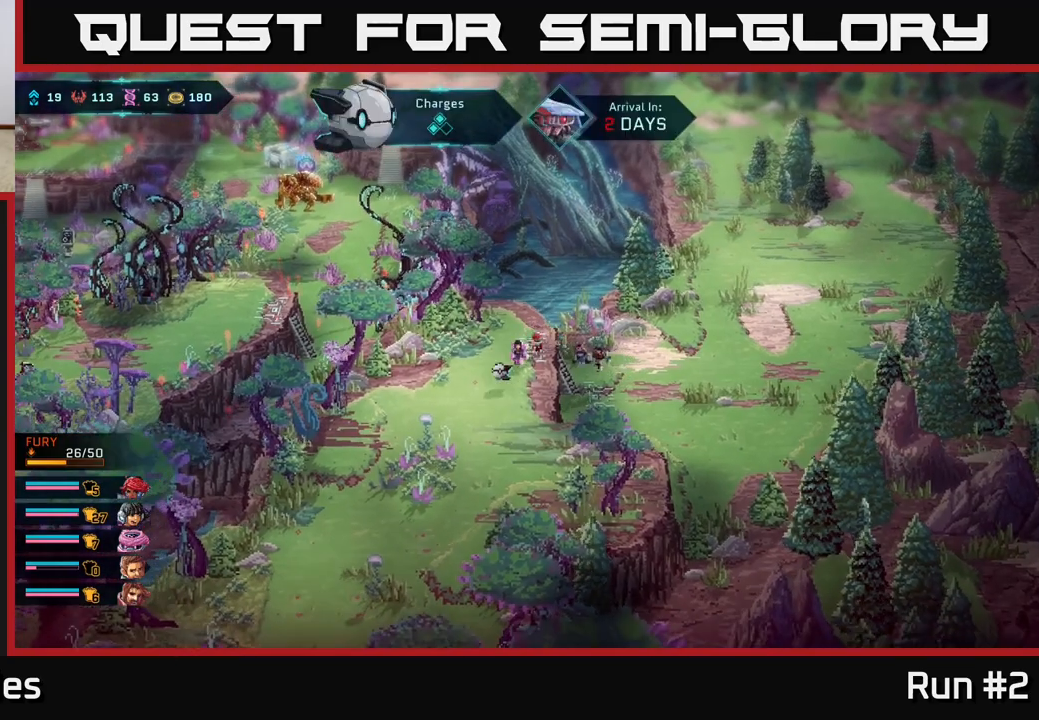
{"buttons": ["B"], "left_stick": "down-left", "right_stick": "center", "events": []}
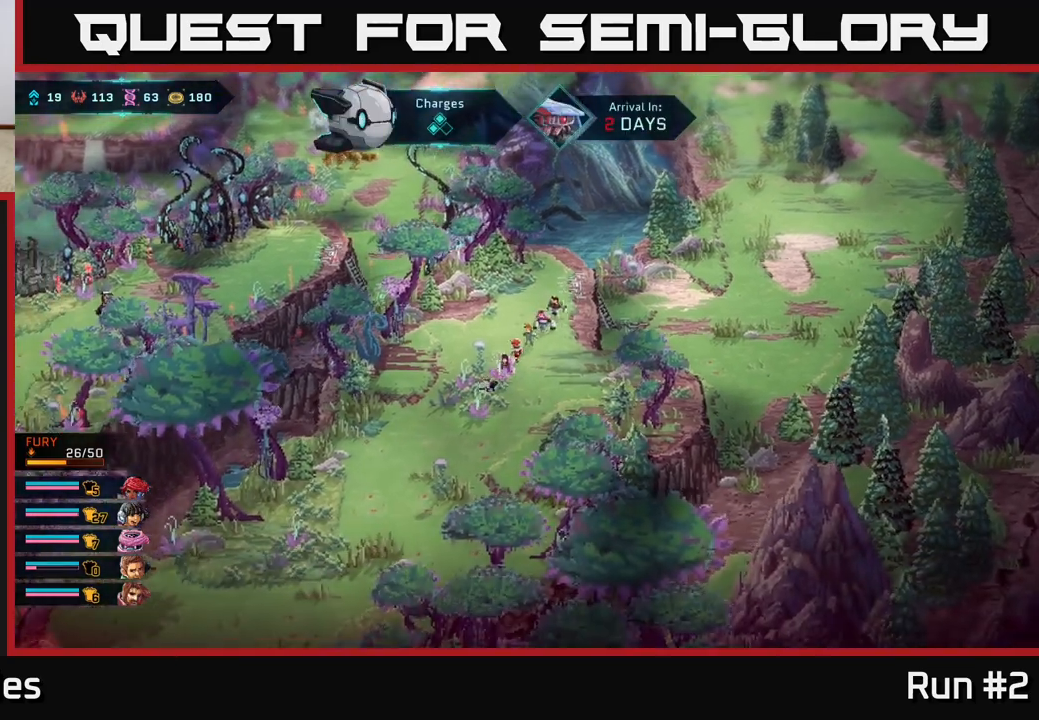
{"buttons": ["B"], "left_stick": "down-left", "right_stick": "center", "events": []}
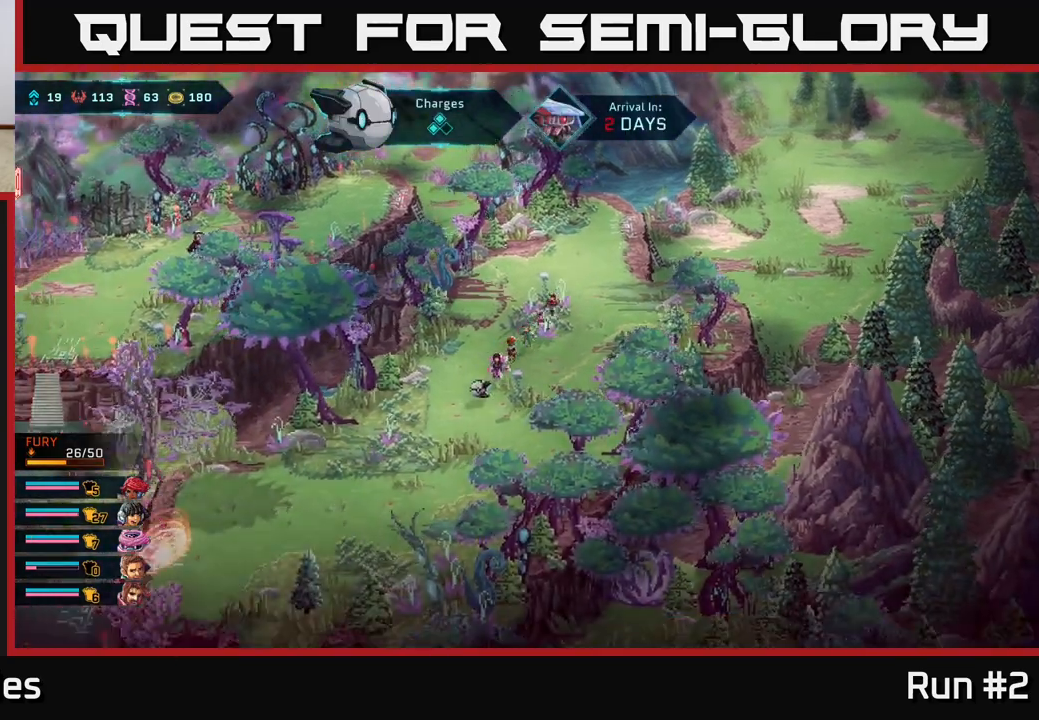
{"buttons": ["B"], "left_stick": "down-left", "right_stick": "center", "events": []}
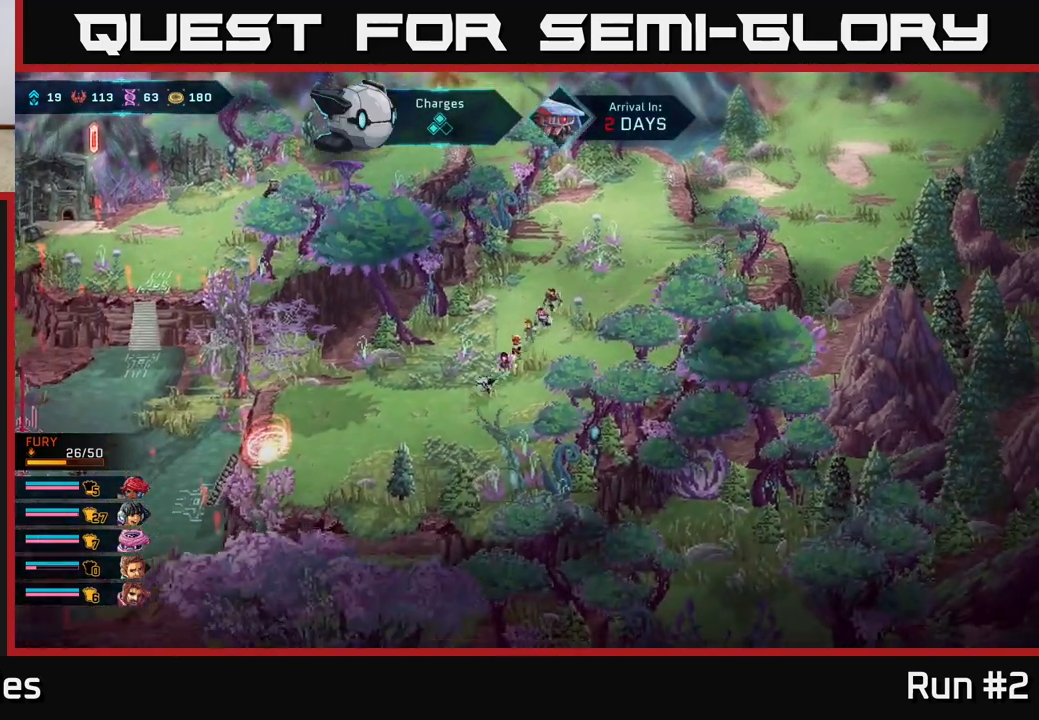
{"buttons": ["B"], "left_stick": "left", "right_stick": "center", "events": [[150, "left_stick", "left"]]}
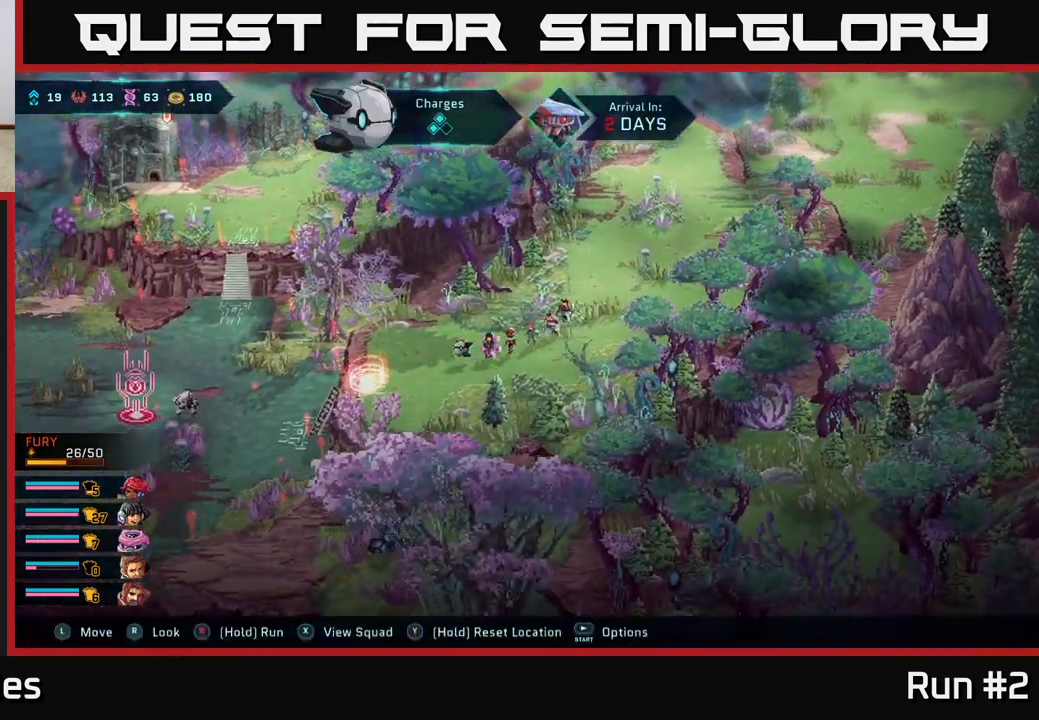
{"buttons": [], "left_stick": "center", "right_stick": "center", "events": [[433, "left_stick", "center"], [500, "B", "up"]]}
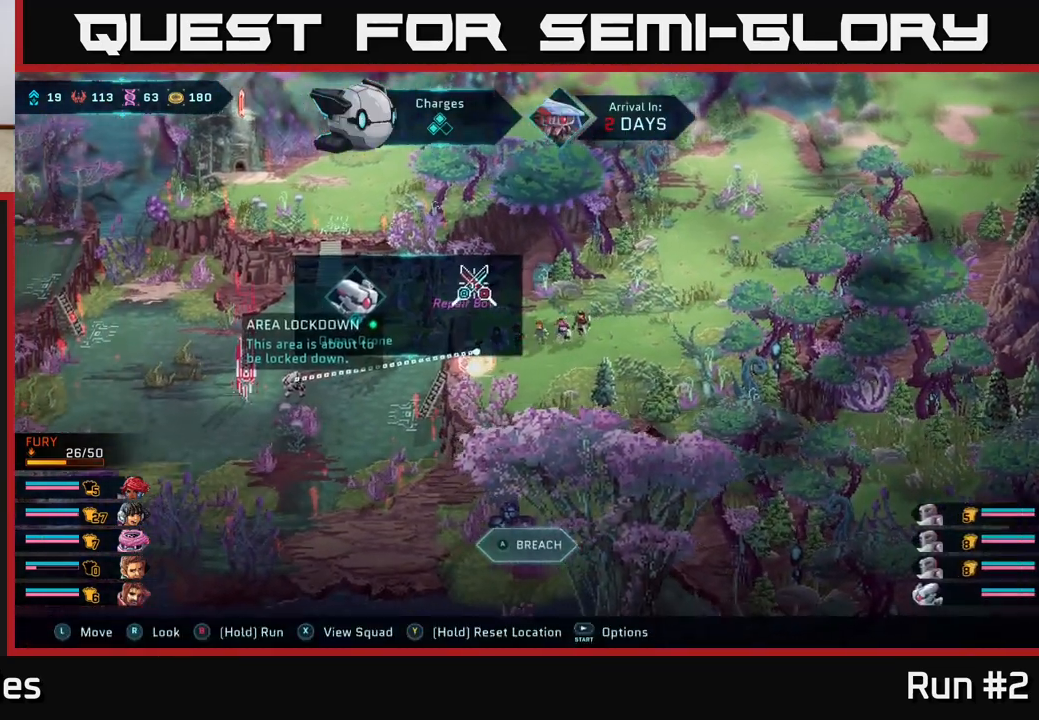
{"buttons": [], "left_stick": "center", "right_stick": "center", "events": []}
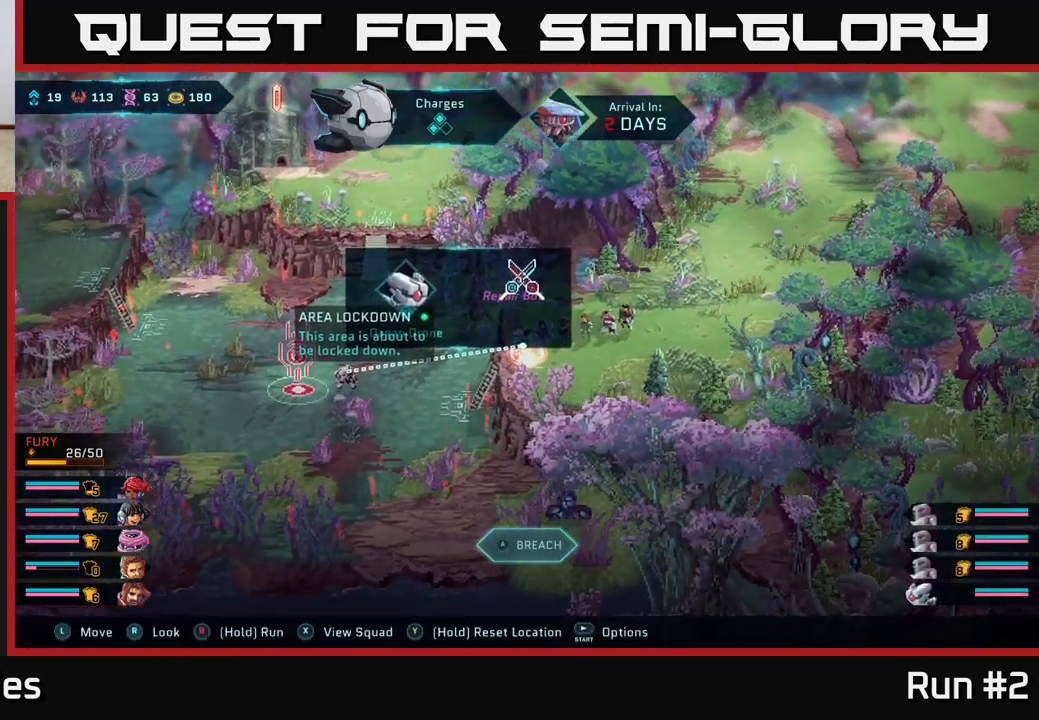
{"buttons": [], "left_stick": "center", "right_stick": "center", "events": [[300, "A", "down"], [467, "A", "up"]]}
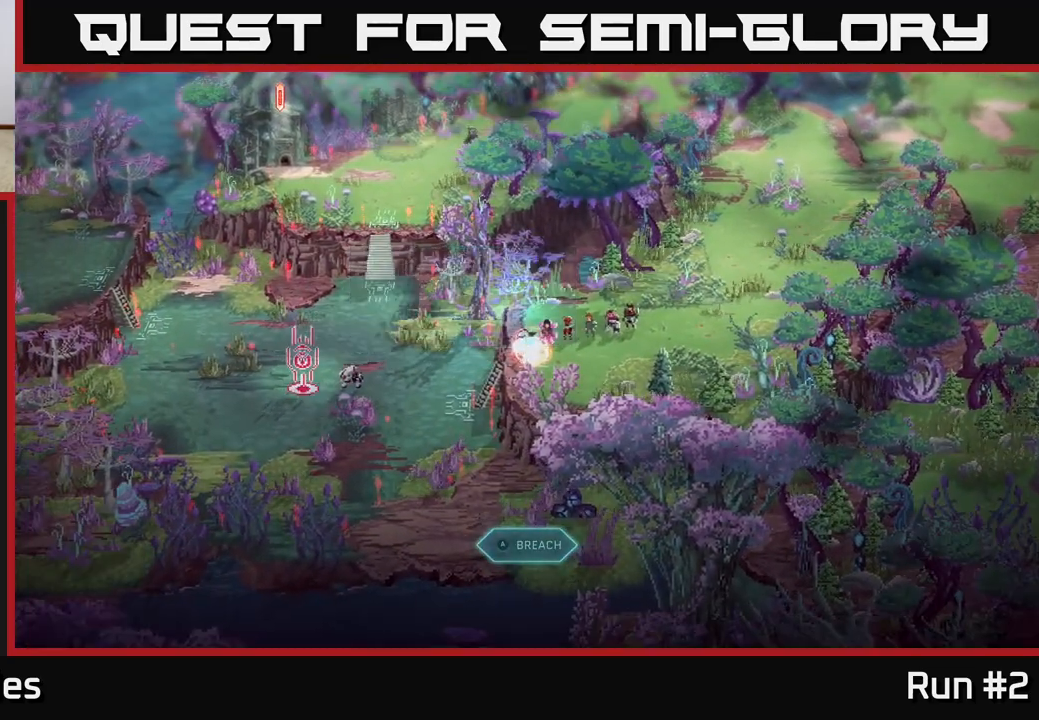
{"buttons": [], "left_stick": "left", "right_stick": "center", "events": [[450, "left_stick", "left"]]}
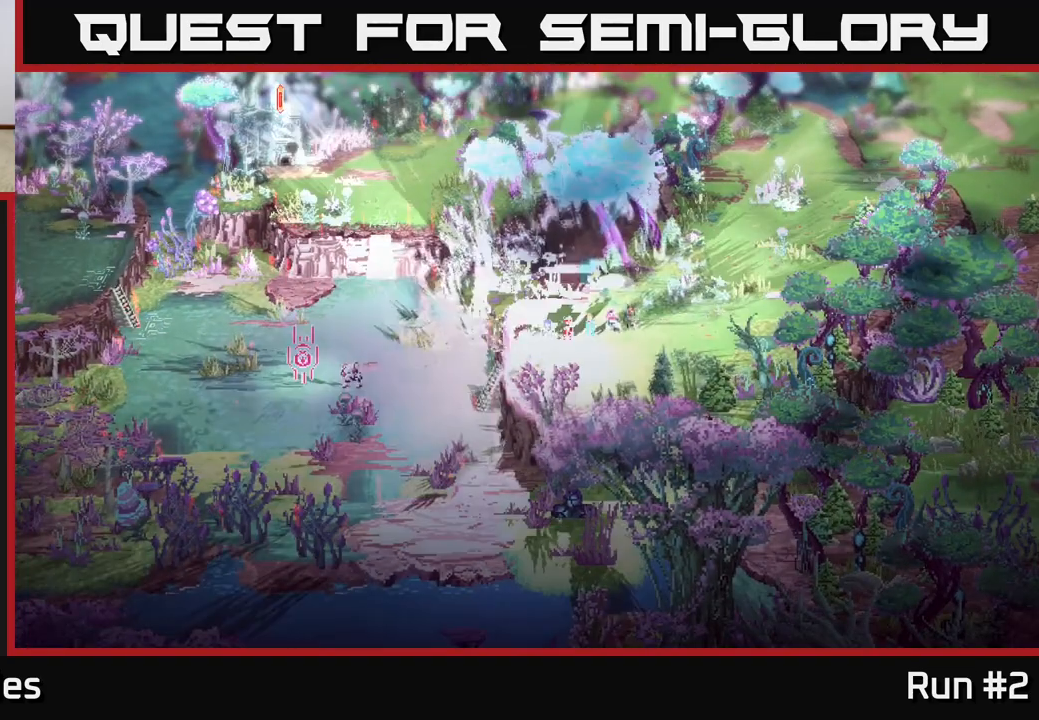
{"buttons": [], "left_stick": "center", "right_stick": "center", "events": [[183, "left_stick", "center"]]}
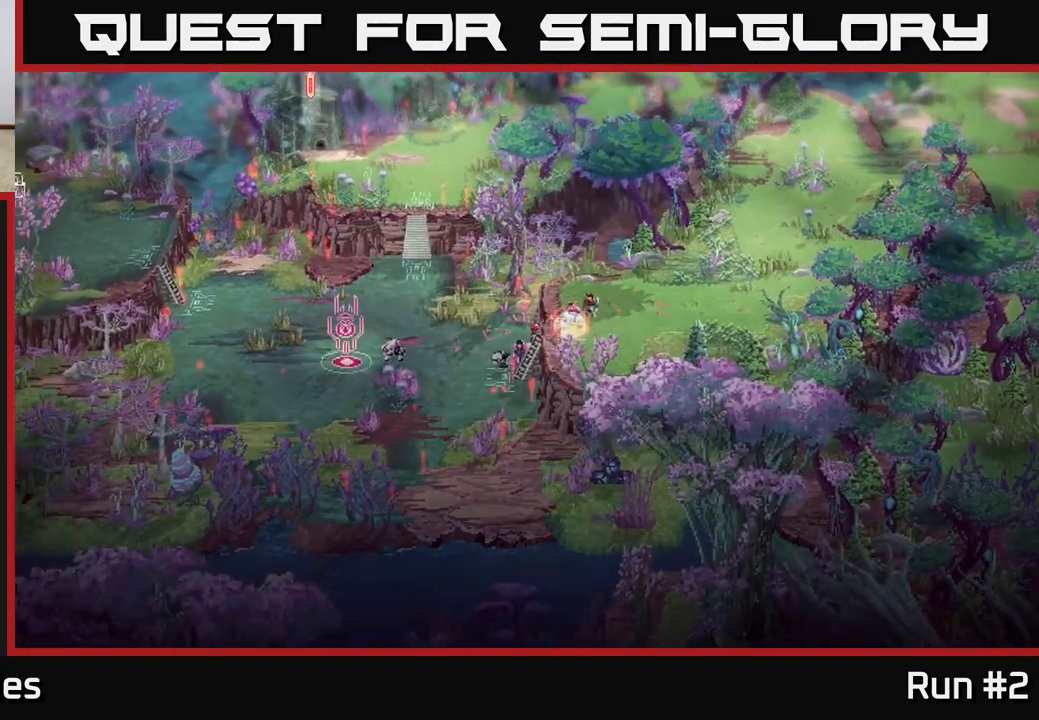
{"buttons": [], "left_stick": "center", "right_stick": "center", "events": [[150, "right_stick", "up-left"], [350, "right_stick", "center"]]}